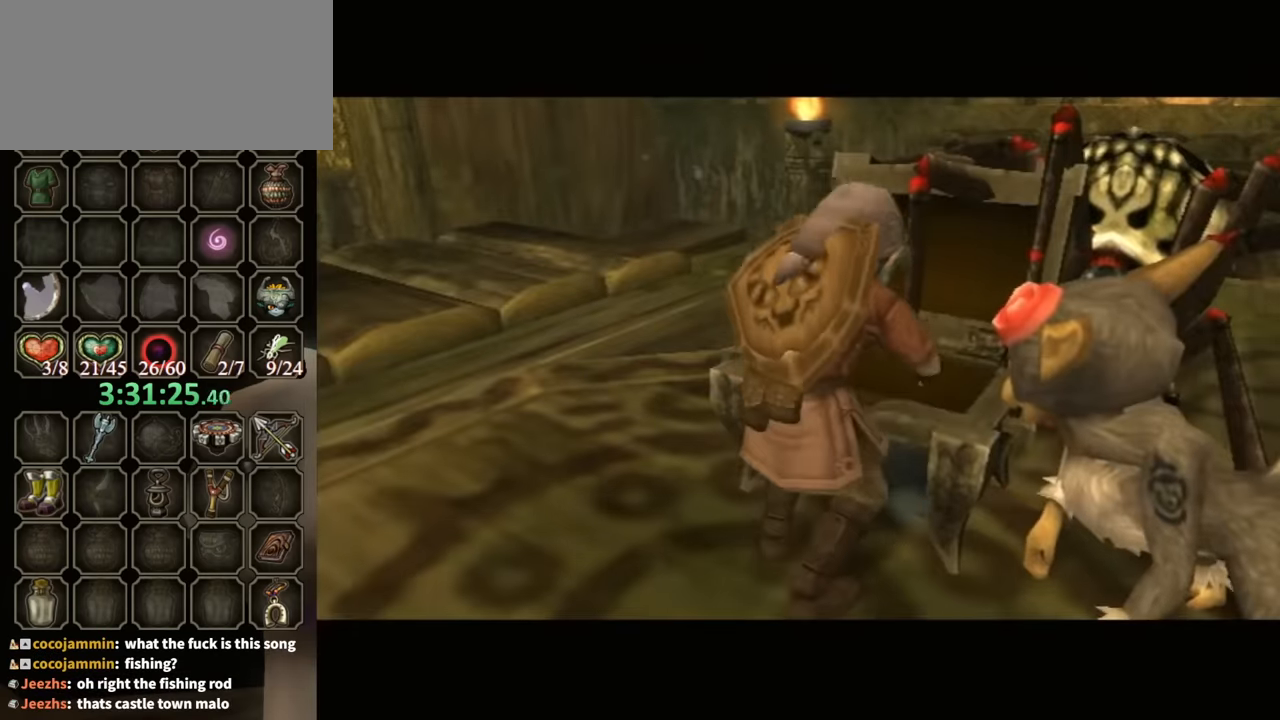
Gameplay with a controller (Nintendo layout); each line is a JSON object with the inputs held at the frame after it. "events" lists button and stick changes between this image and that frame as [ms after this image, input, new state], when the widget could be followed in between. Not read: L3 R3 START.
{"buttons": ["B"], "left_stick": "center", "right_stick": "center", "events": [[433, "B", "down"]]}
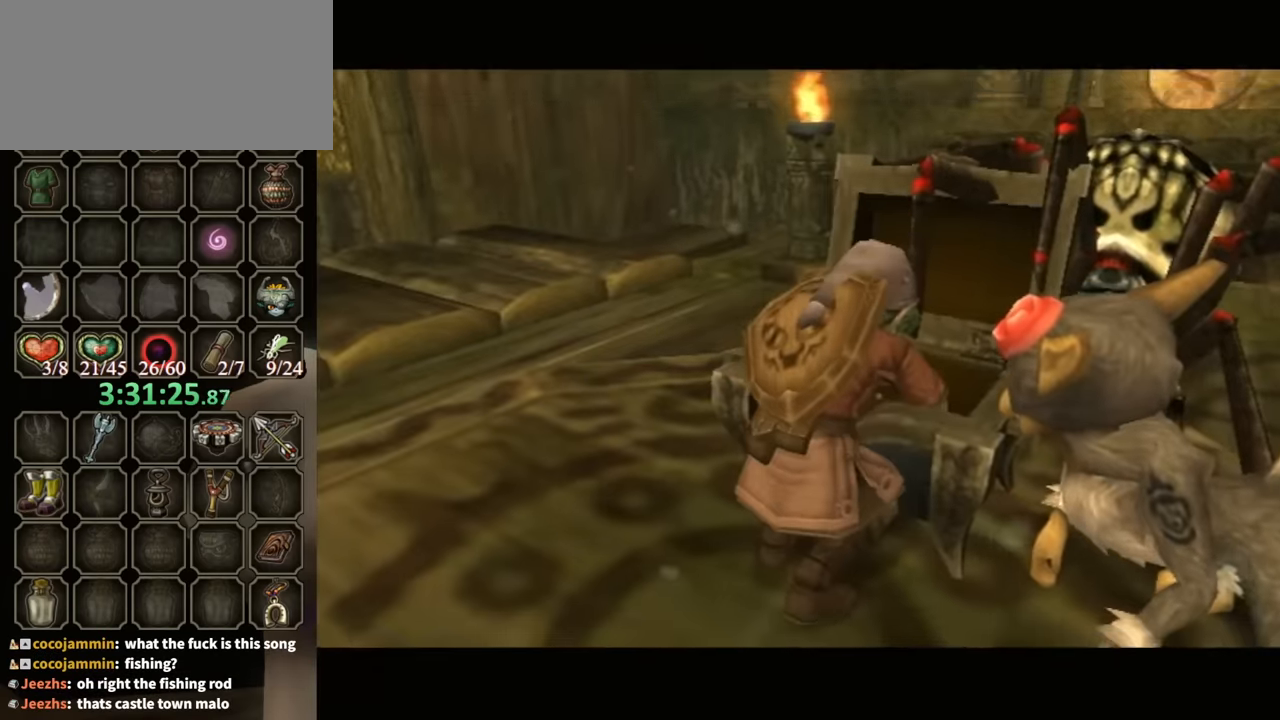
{"buttons": ["B"], "left_stick": "center", "right_stick": "center", "events": []}
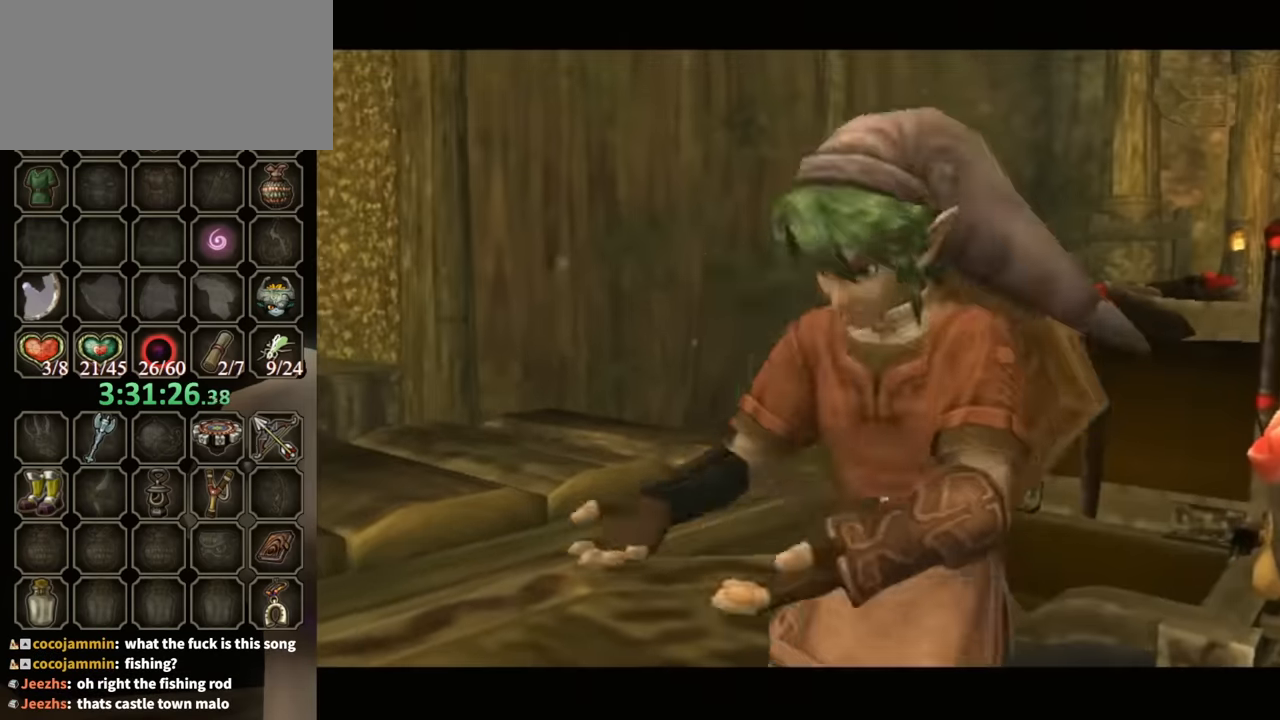
{"buttons": ["B"], "left_stick": "center", "right_stick": "center", "events": []}
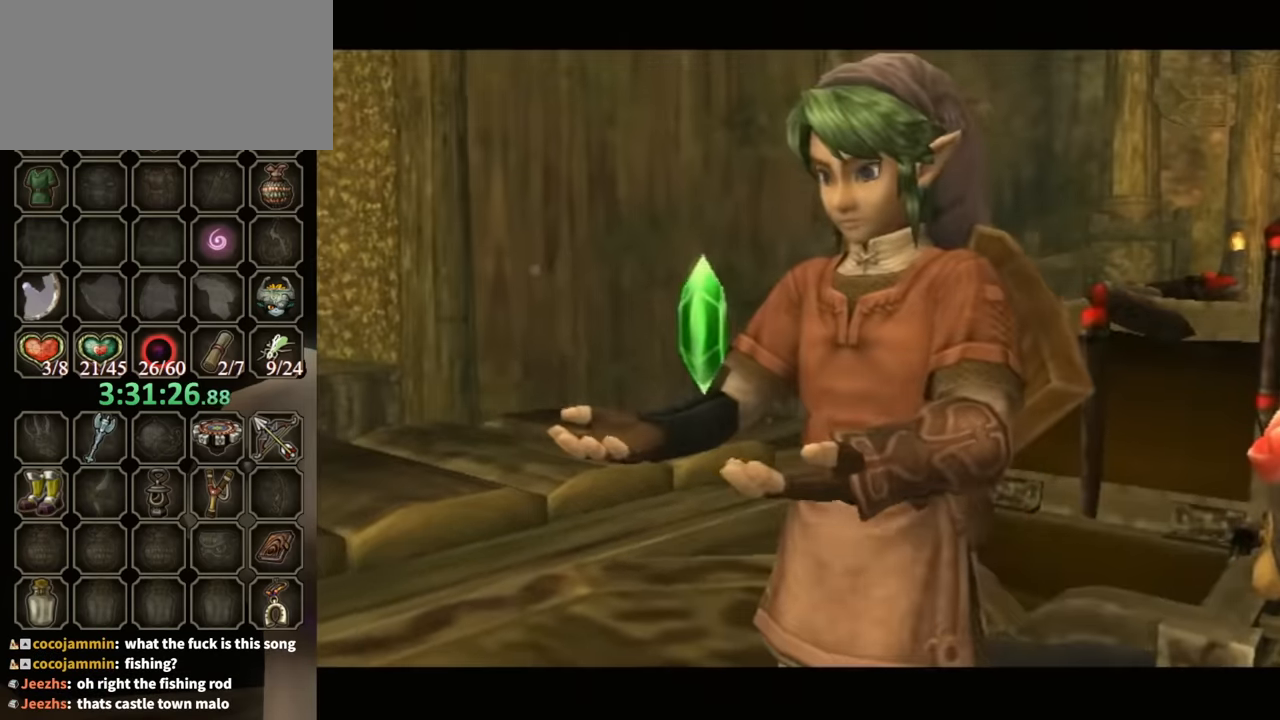
{"buttons": ["B"], "left_stick": "center", "right_stick": "center", "events": []}
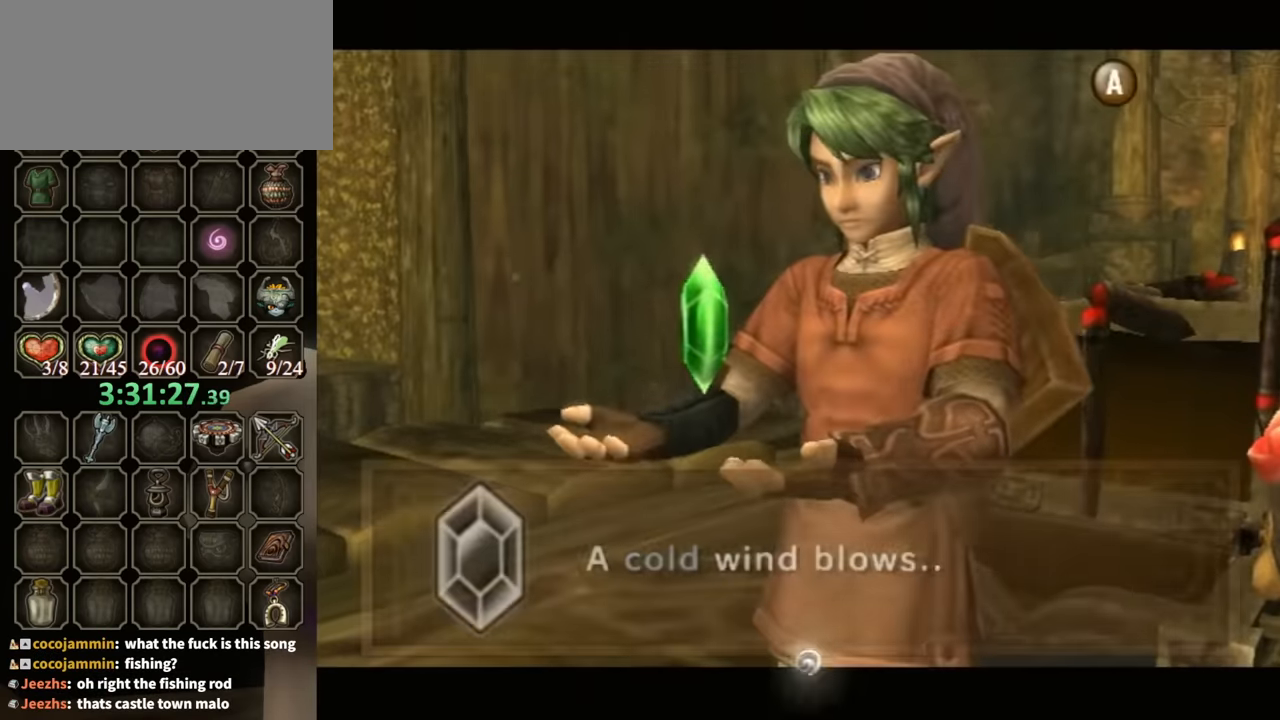
{"buttons": ["B"], "left_stick": "down-right", "right_stick": "center", "events": [[133, "left_stick", "down-right"]]}
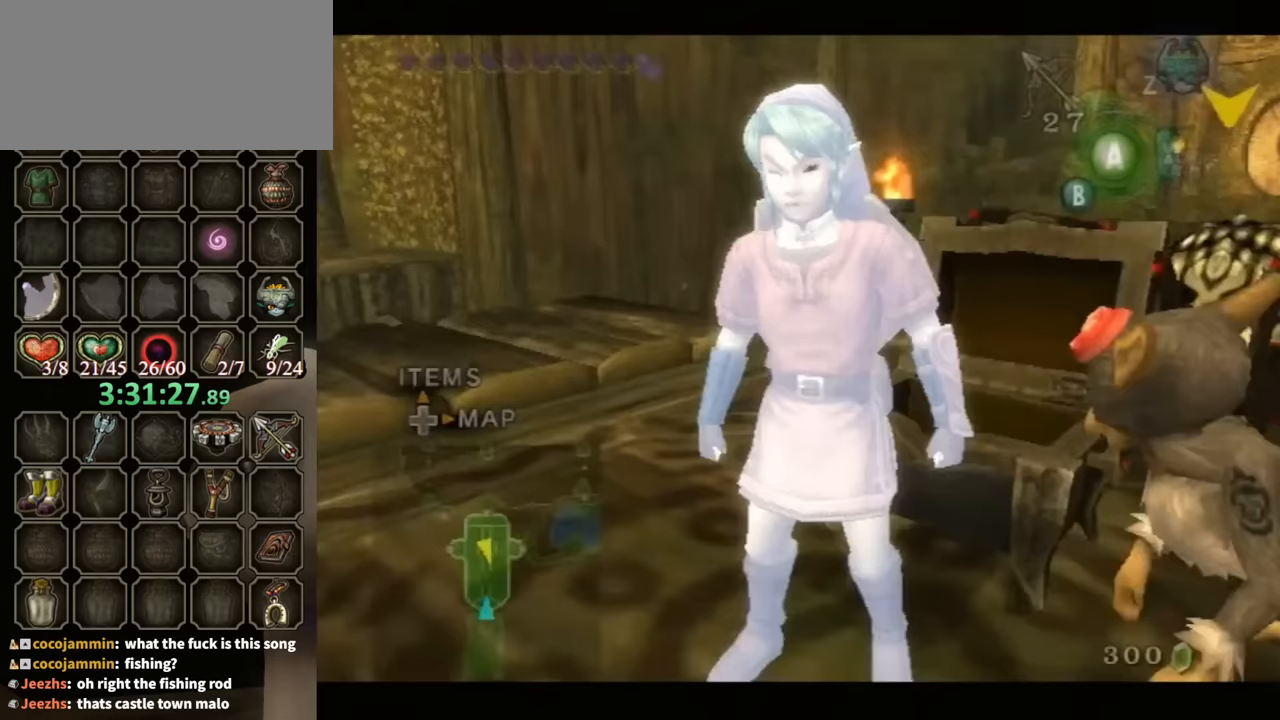
{"buttons": [], "left_stick": "up-left", "right_stick": "center", "events": [[100, "left_stick", "up-right"], [133, "B", "up"], [233, "B", "down"], [233, "left_stick", "left"], [300, "B", "up"], [367, "left_stick", "down"], [400, "B", "down"], [433, "A", "down"], [467, "A", "up"], [467, "B", "up"], [467, "left_stick", "up-left"]]}
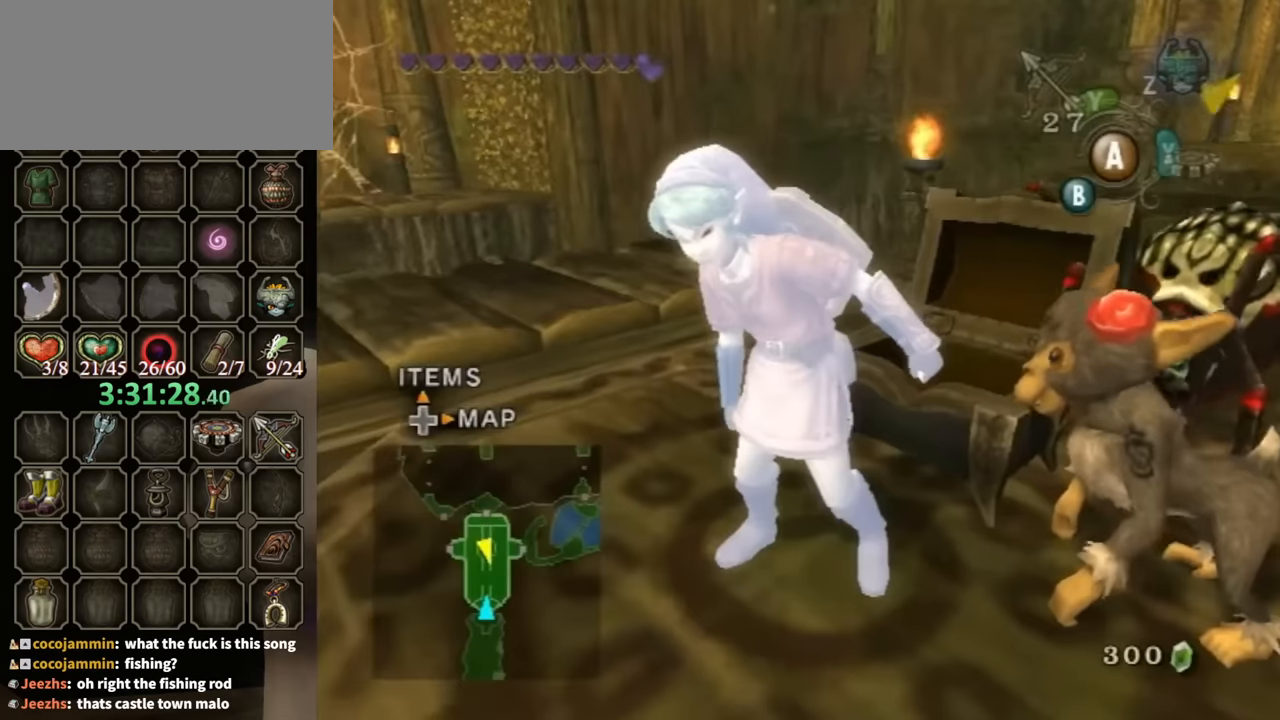
{"buttons": ["A", "B"], "left_stick": "up", "right_stick": "center", "events": [[33, "A", "down"], [33, "B", "down"], [33, "left_stick", "down-left"], [133, "A", "up"], [133, "B", "up"], [133, "left_stick", "right"], [200, "B", "down"], [200, "left_stick", "up"], [267, "B", "up"], [267, "left_stick", "left"], [333, "left_stick", "down"], [367, "B", "down"], [400, "B", "up"], [400, "left_stick", "right"], [500, "A", "down"], [500, "B", "down"], [500, "left_stick", "up"]]}
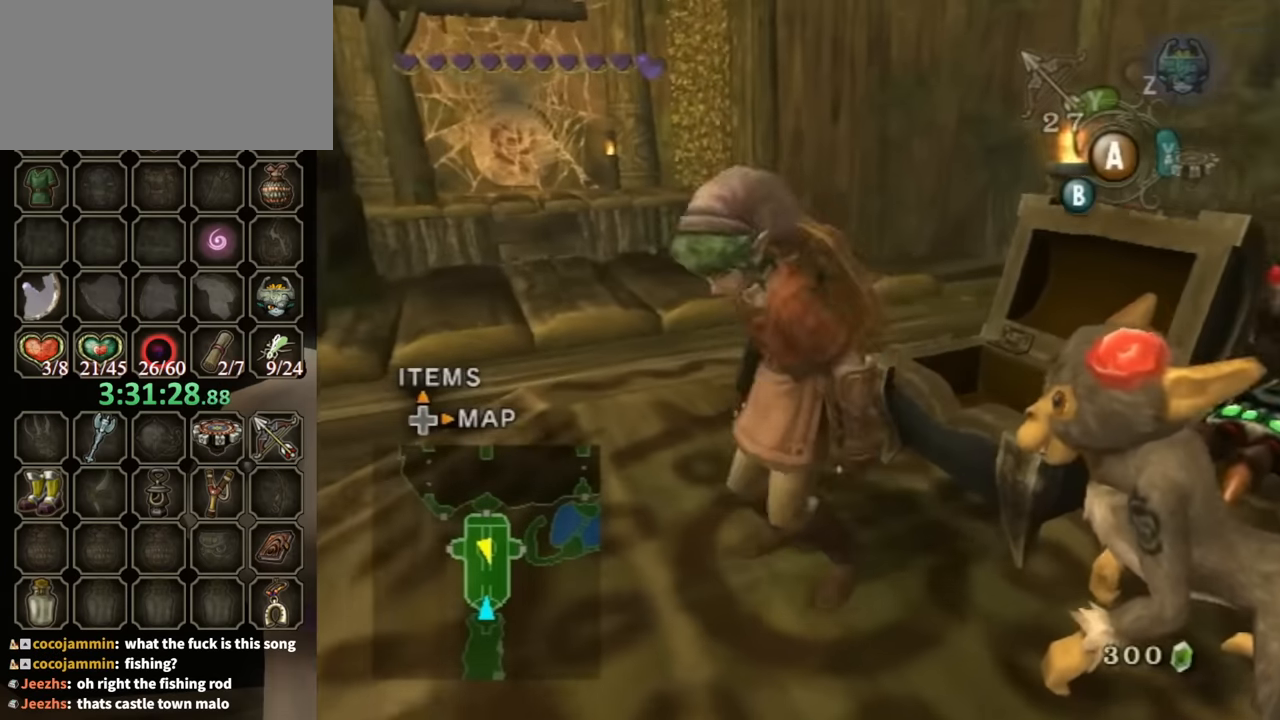
{"buttons": [], "left_stick": "down-right", "right_stick": "left", "events": [[33, "A", "up"], [33, "B", "up"], [33, "left_stick", "left"], [133, "A", "down"], [133, "B", "down"], [133, "left_stick", "down"], [200, "B", "up"], [200, "left_stick", "center"], [233, "A", "up"], [400, "left_stick", "down-right"], [400, "right_stick", "left"]]}
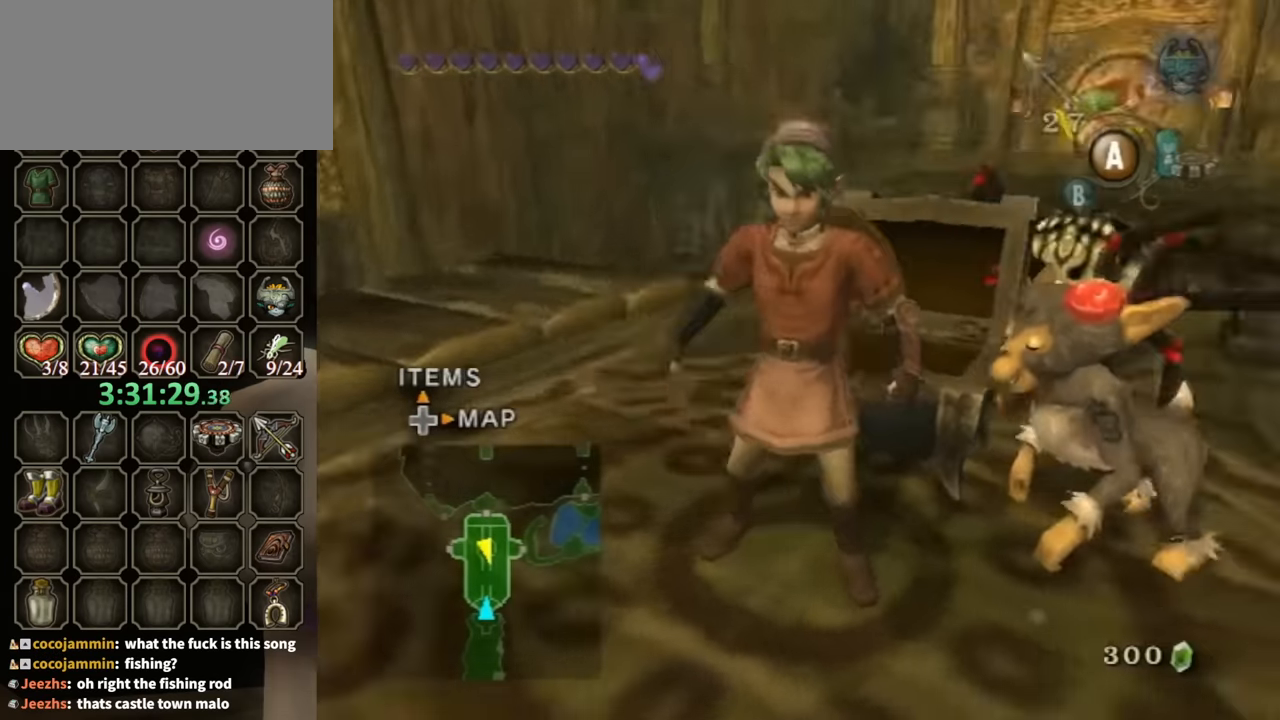
{"buttons": [], "left_stick": "up-left", "right_stick": "center", "events": [[100, "right_stick", "center"], [133, "left_stick", "right"], [300, "left_stick", "up-right"], [500, "left_stick", "up-left"]]}
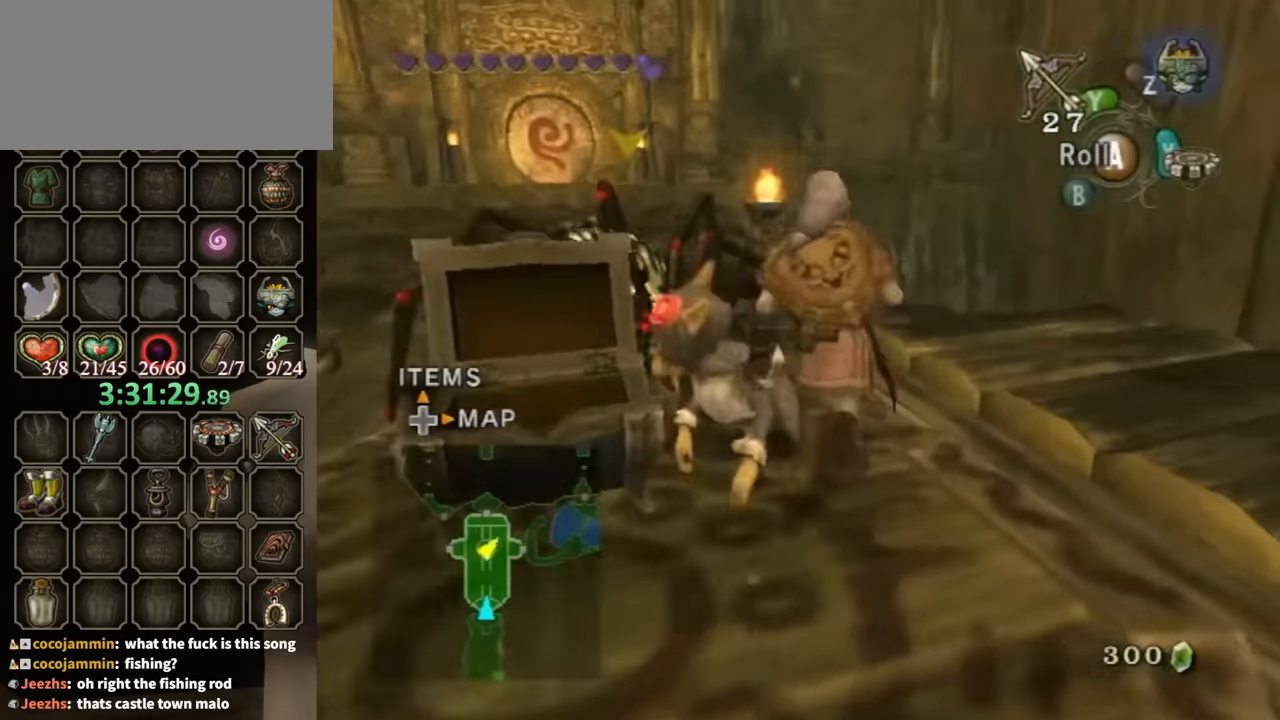
{"buttons": [], "left_stick": "up-left", "right_stick": "center", "events": [[233, "A", "down"], [300, "A", "up"]]}
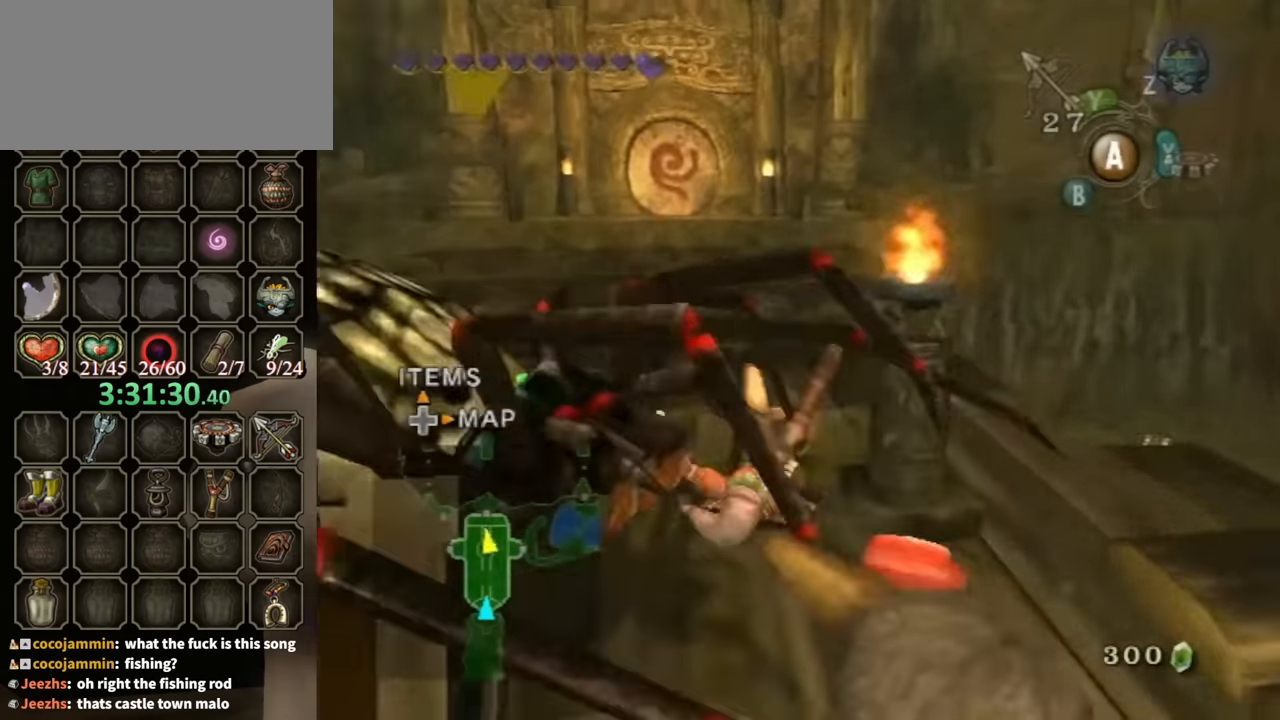
{"buttons": [], "left_stick": "up", "right_stick": "center", "events": [[133, "left_stick", "up"], [367, "A", "down"], [400, "A", "up"]]}
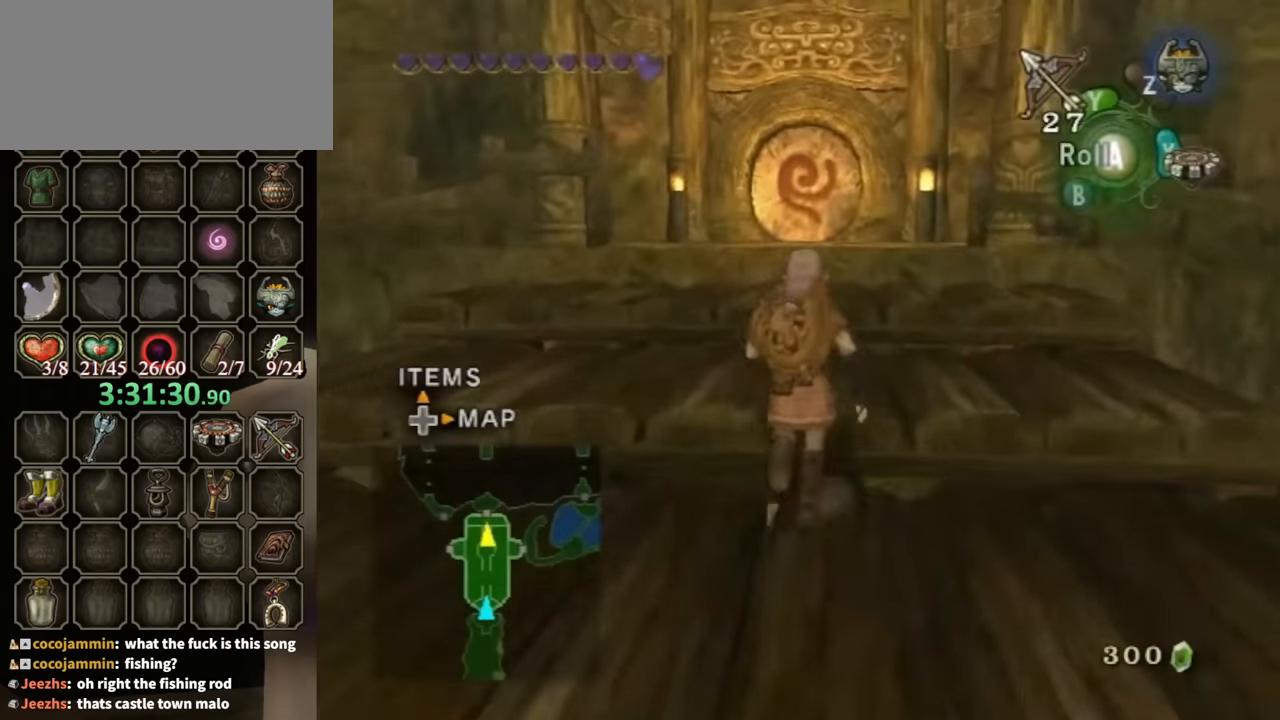
{"buttons": [], "left_stick": "up", "right_stick": "center", "events": [[300, "A", "down"], [433, "A", "up"]]}
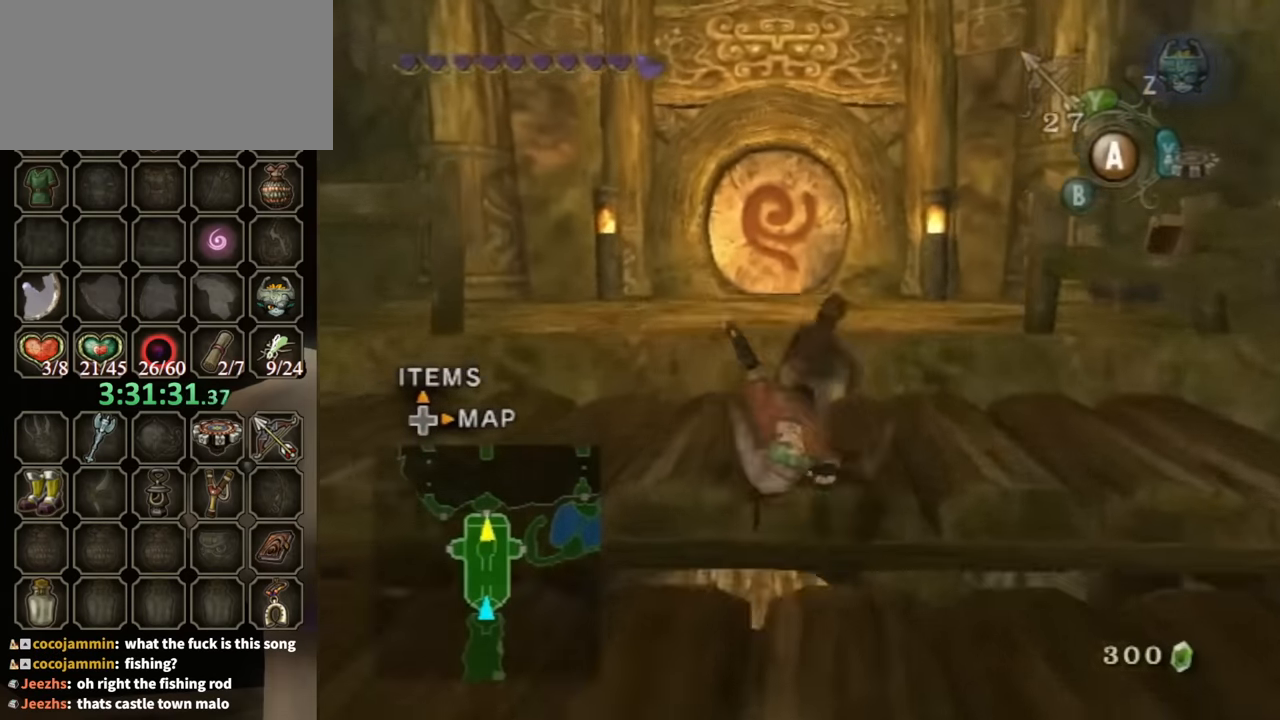
{"buttons": ["A"], "left_stick": "up", "right_stick": "center", "events": [[500, "A", "down"]]}
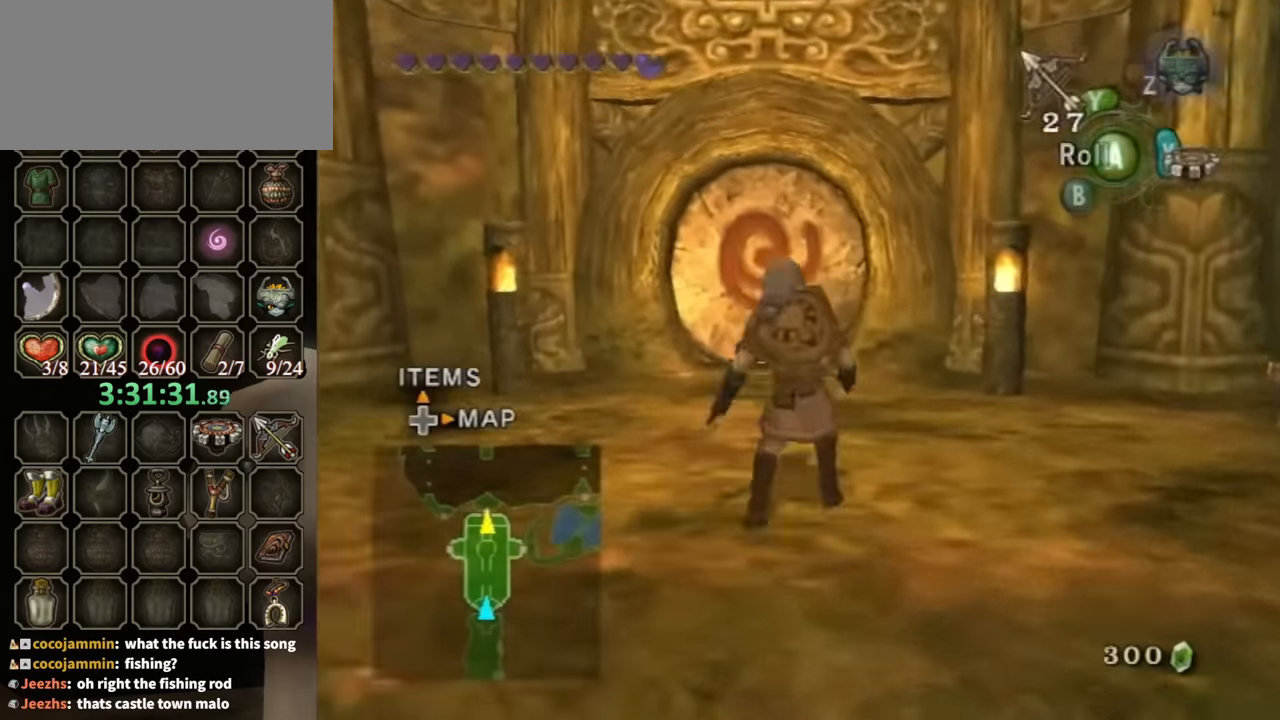
{"buttons": [], "left_stick": "up", "right_stick": "center", "events": [[33, "A", "up"], [133, "A", "down"], [233, "A", "up"]]}
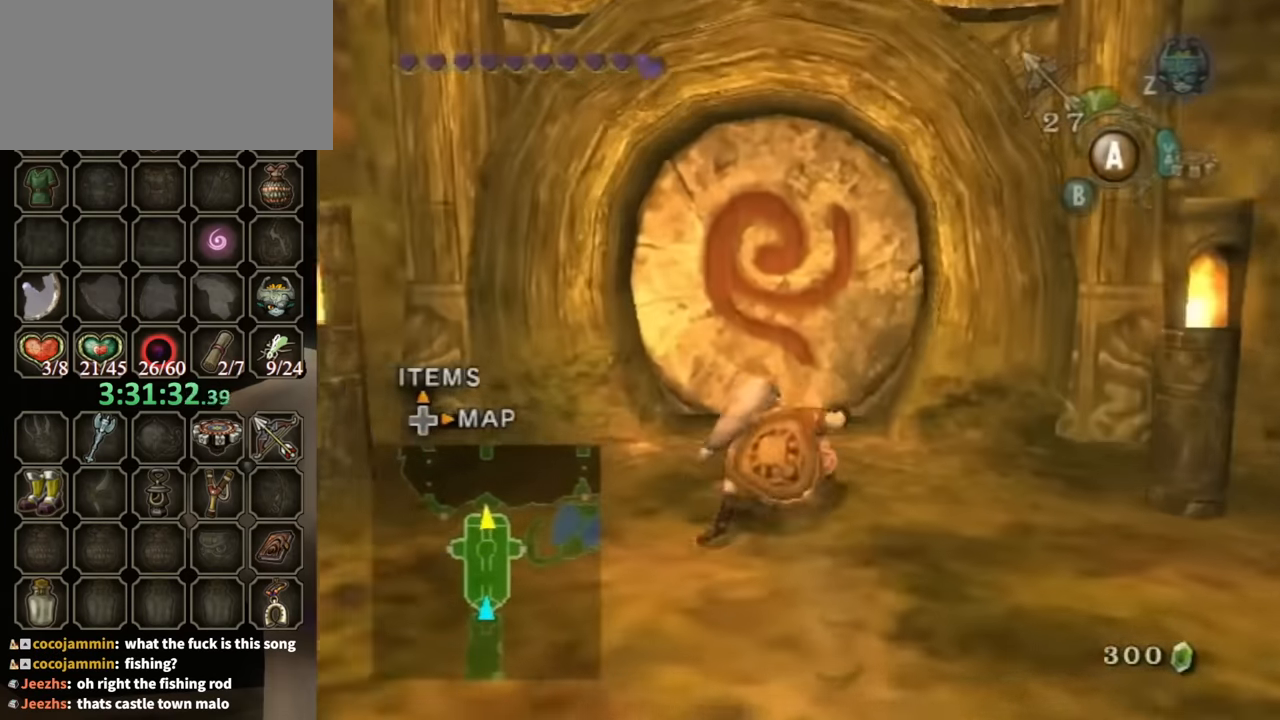
{"buttons": [], "left_stick": "up", "right_stick": "center", "events": []}
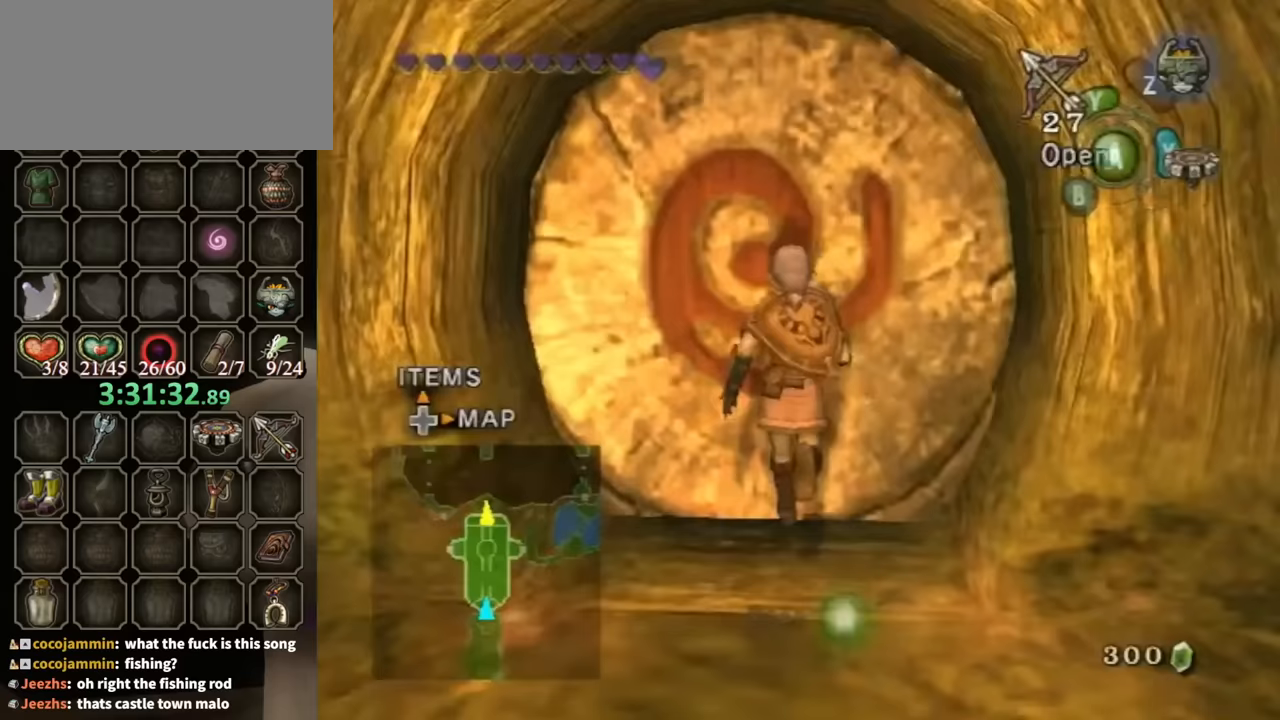
{"buttons": ["A"], "left_stick": "center", "right_stick": "center", "events": [[33, "left_stick", "center"], [100, "A", "down"]]}
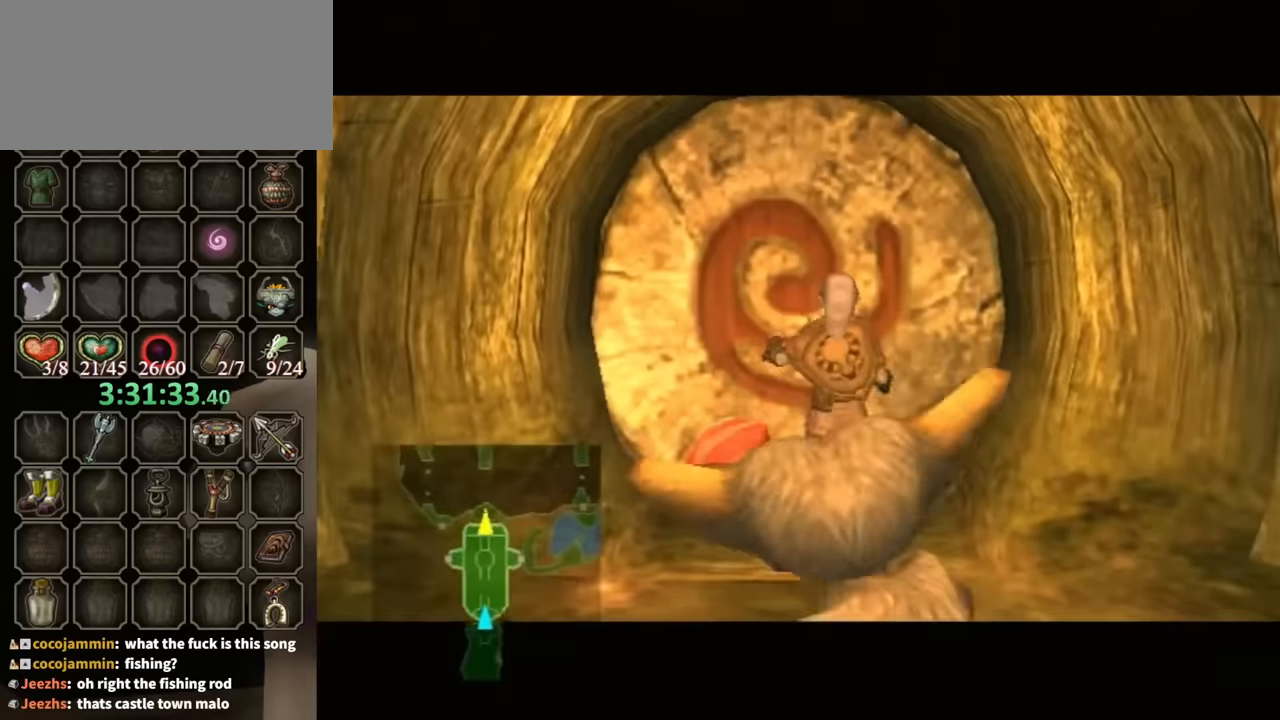
{"buttons": [], "left_stick": "center", "right_stick": "center", "events": [[333, "A", "up"]]}
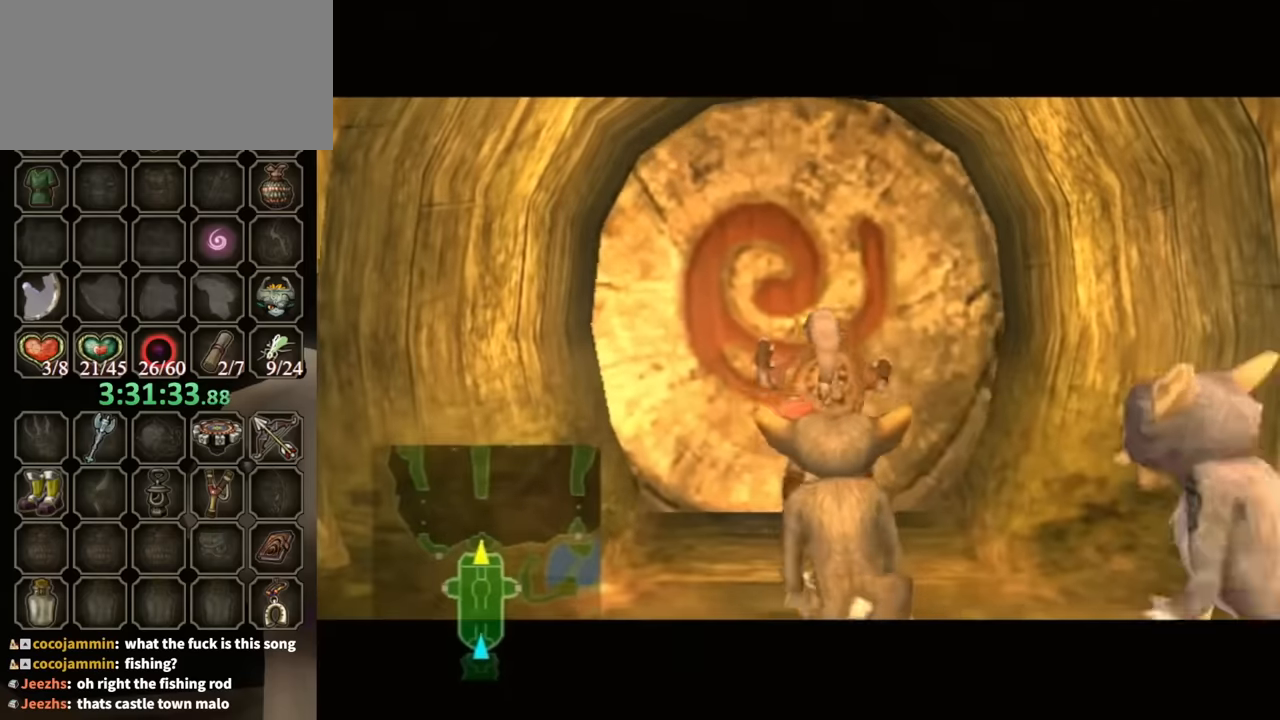
{"buttons": [], "left_stick": "center", "right_stick": "center", "events": []}
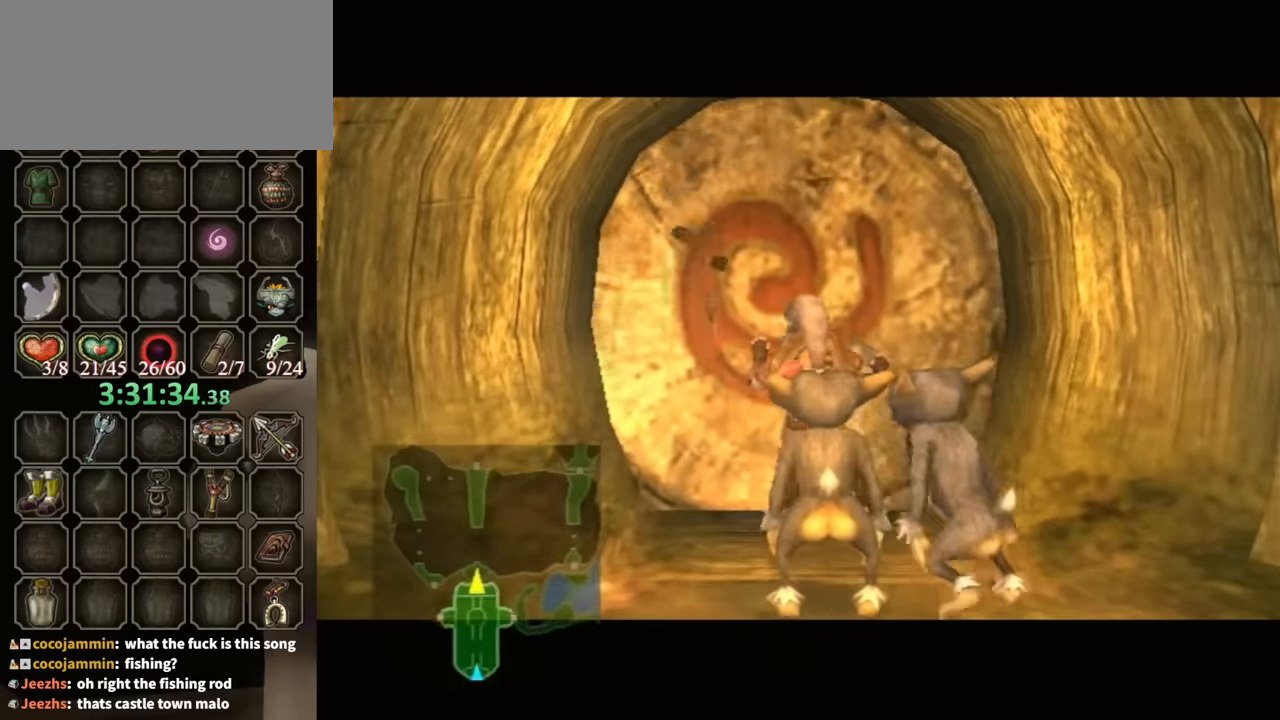
{"buttons": [], "left_stick": "center", "right_stick": "center", "events": []}
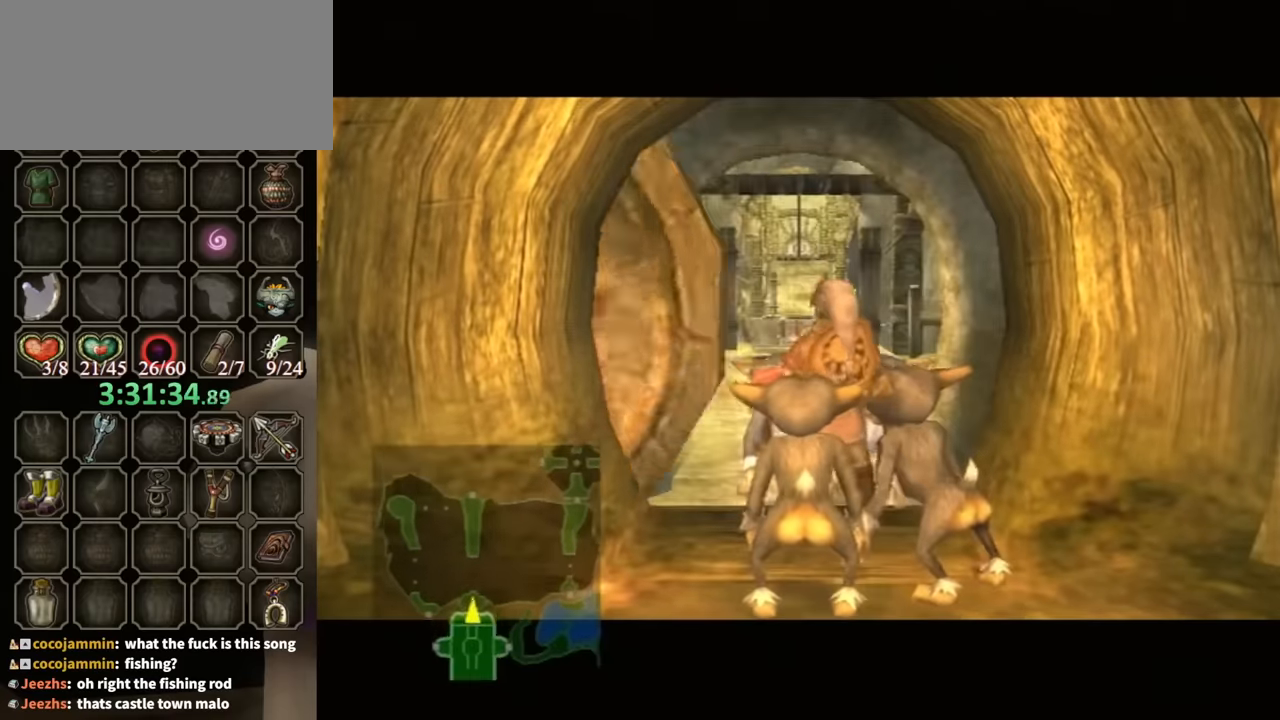
{"buttons": [], "left_stick": "center", "right_stick": "center", "events": []}
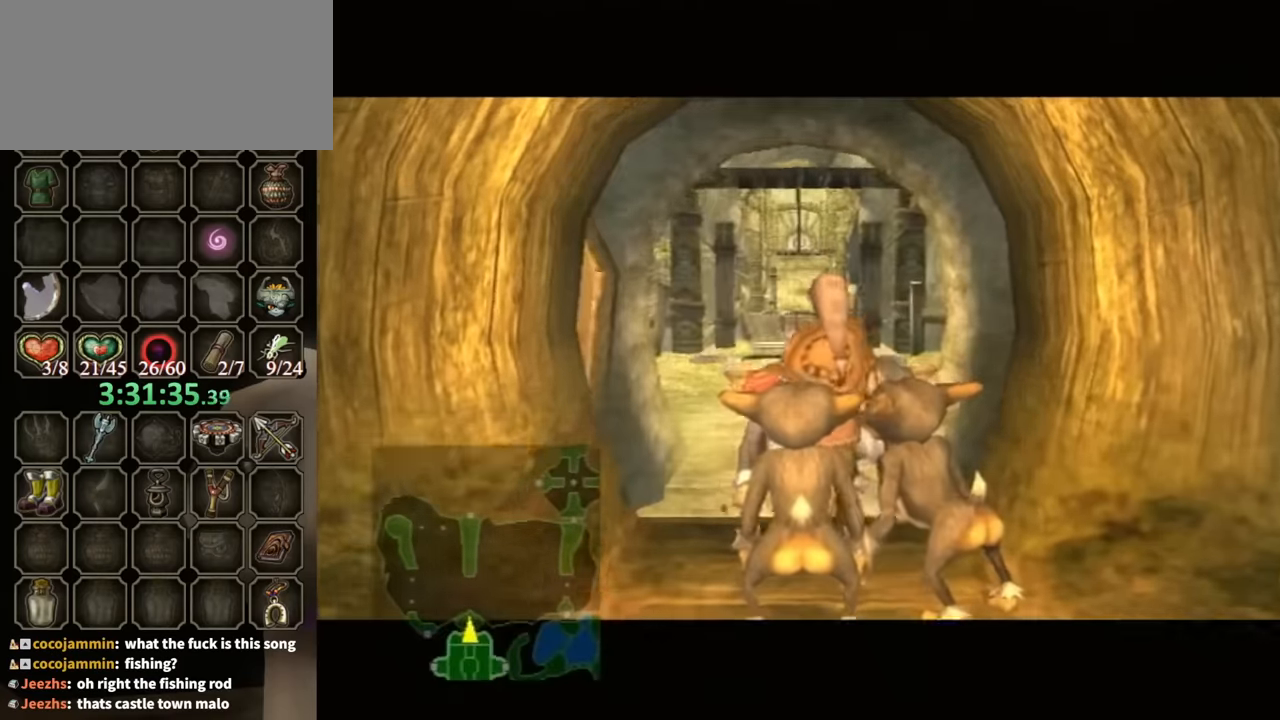
{"buttons": [], "left_stick": "center", "right_stick": "center", "events": []}
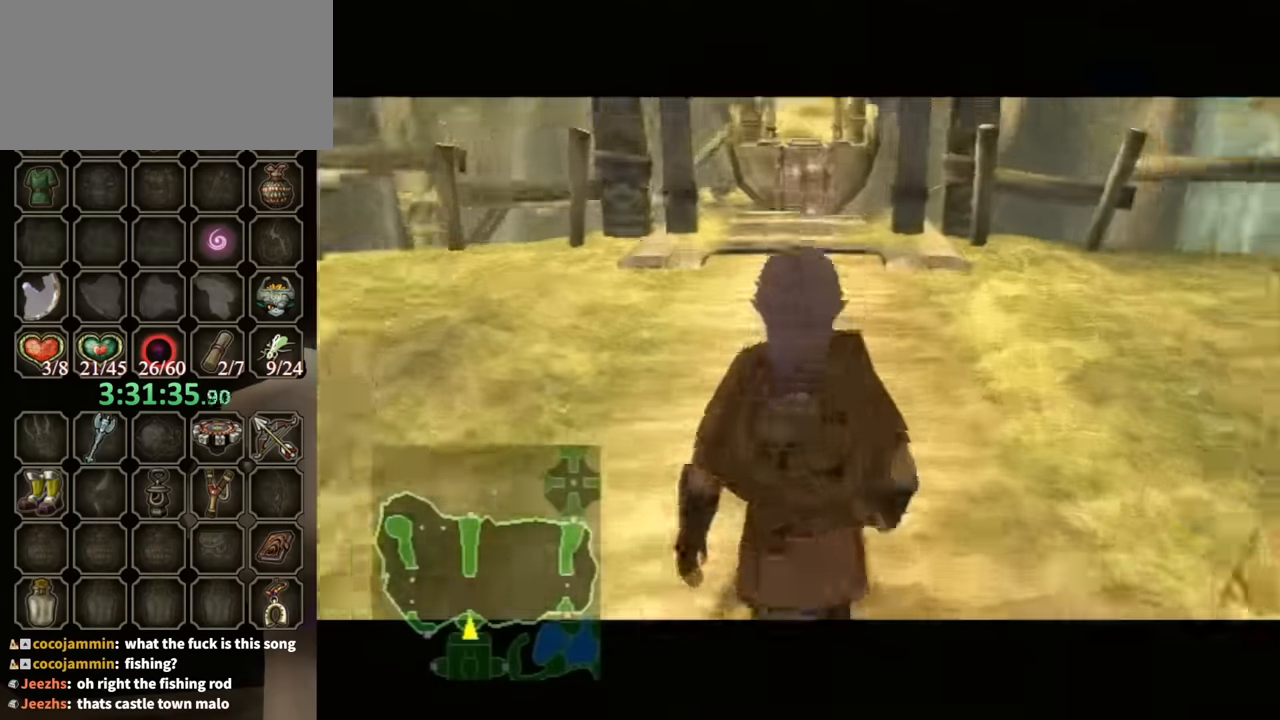
{"buttons": [], "left_stick": "center", "right_stick": "center", "events": []}
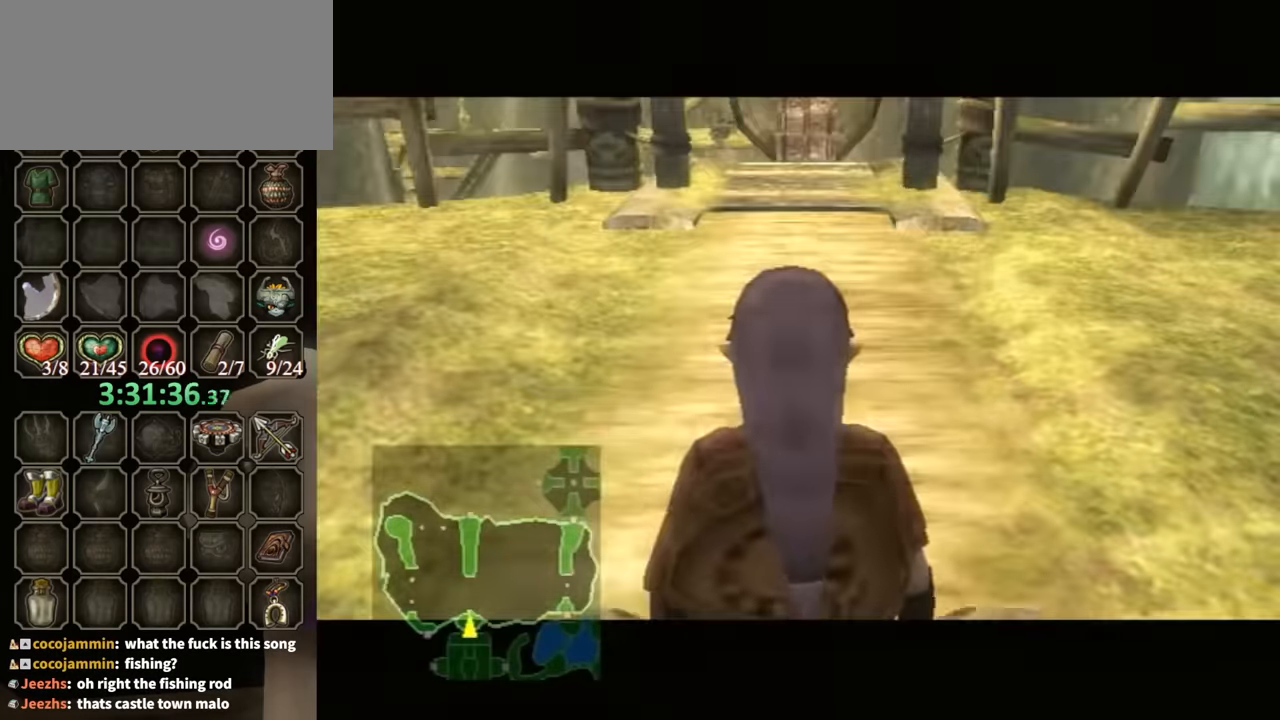
{"buttons": [], "left_stick": "center", "right_stick": "center", "events": []}
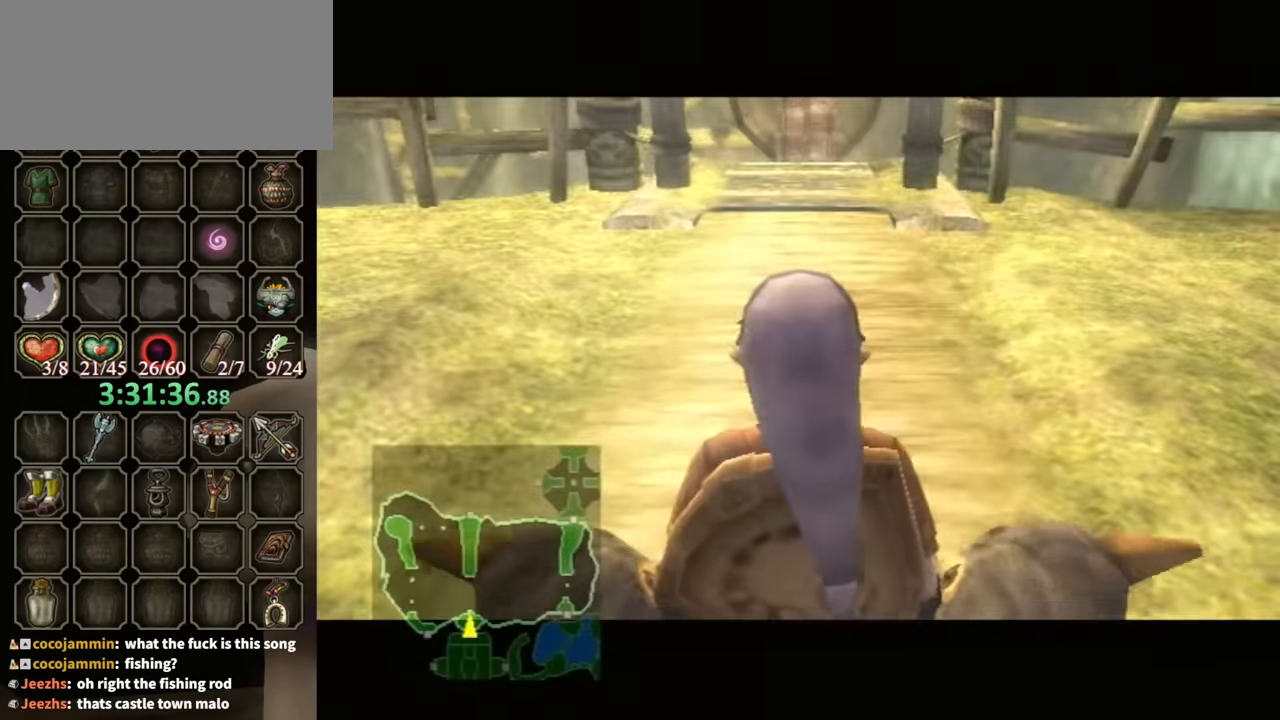
{"buttons": [], "left_stick": "center", "right_stick": "center", "events": []}
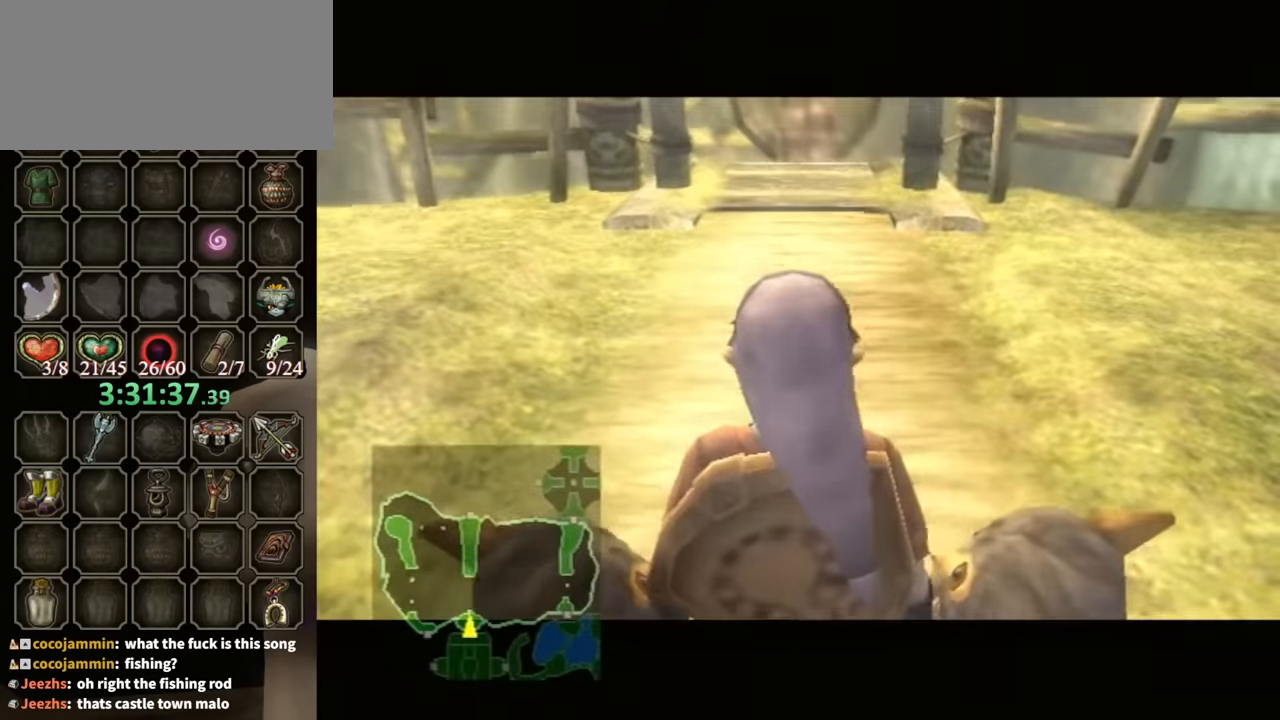
{"buttons": [], "left_stick": "center", "right_stick": "center", "events": []}
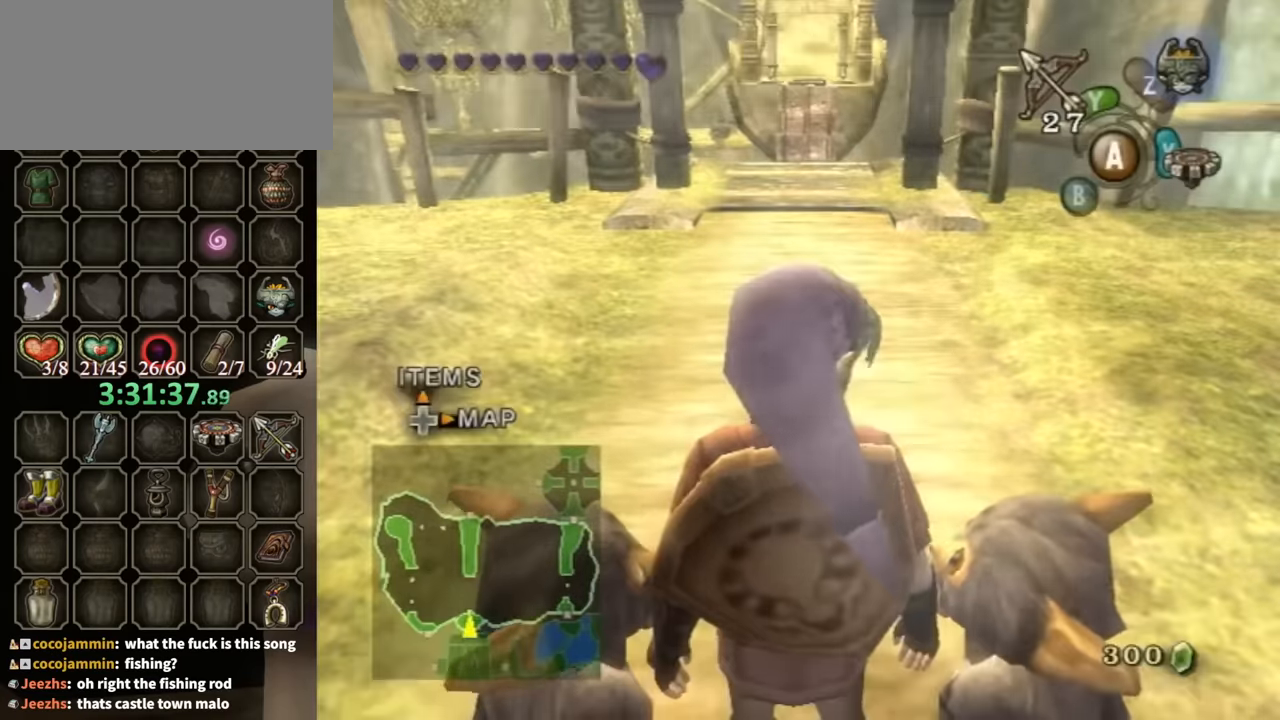
{"buttons": [], "left_stick": "up", "right_stick": "center", "events": [[133, "left_stick", "up"]]}
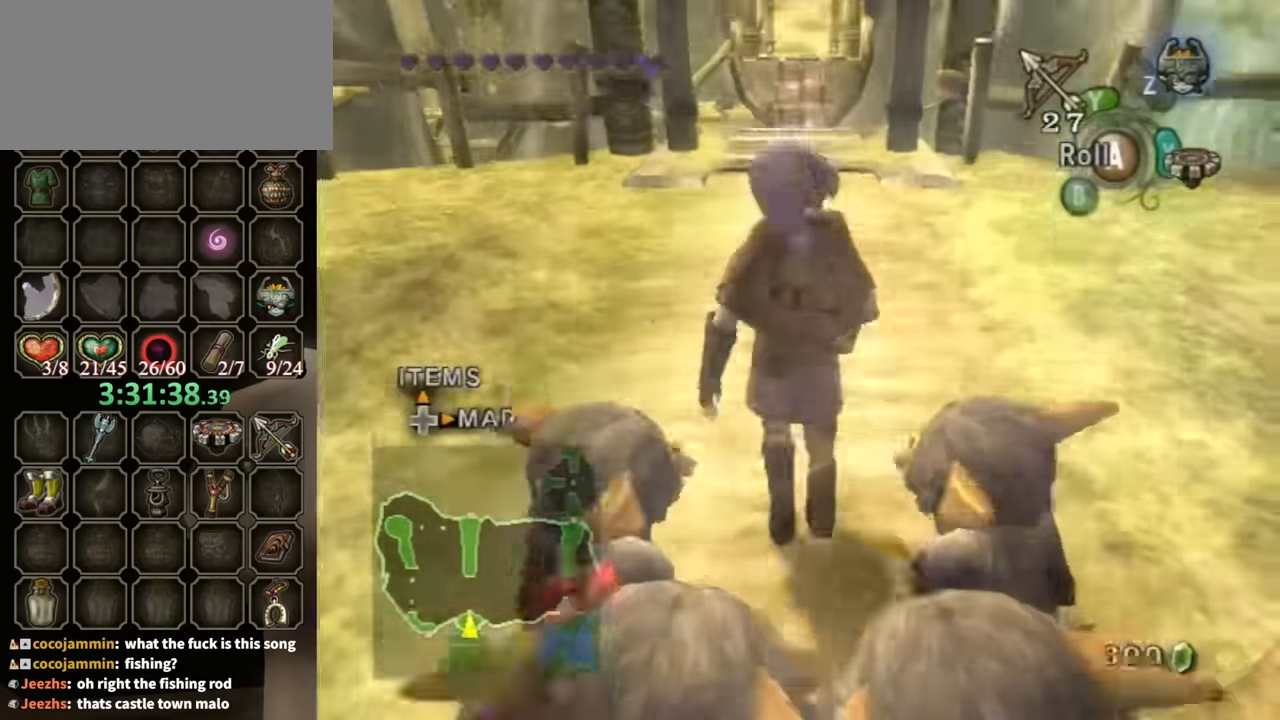
{"buttons": [], "left_stick": "up", "right_stick": "center", "events": []}
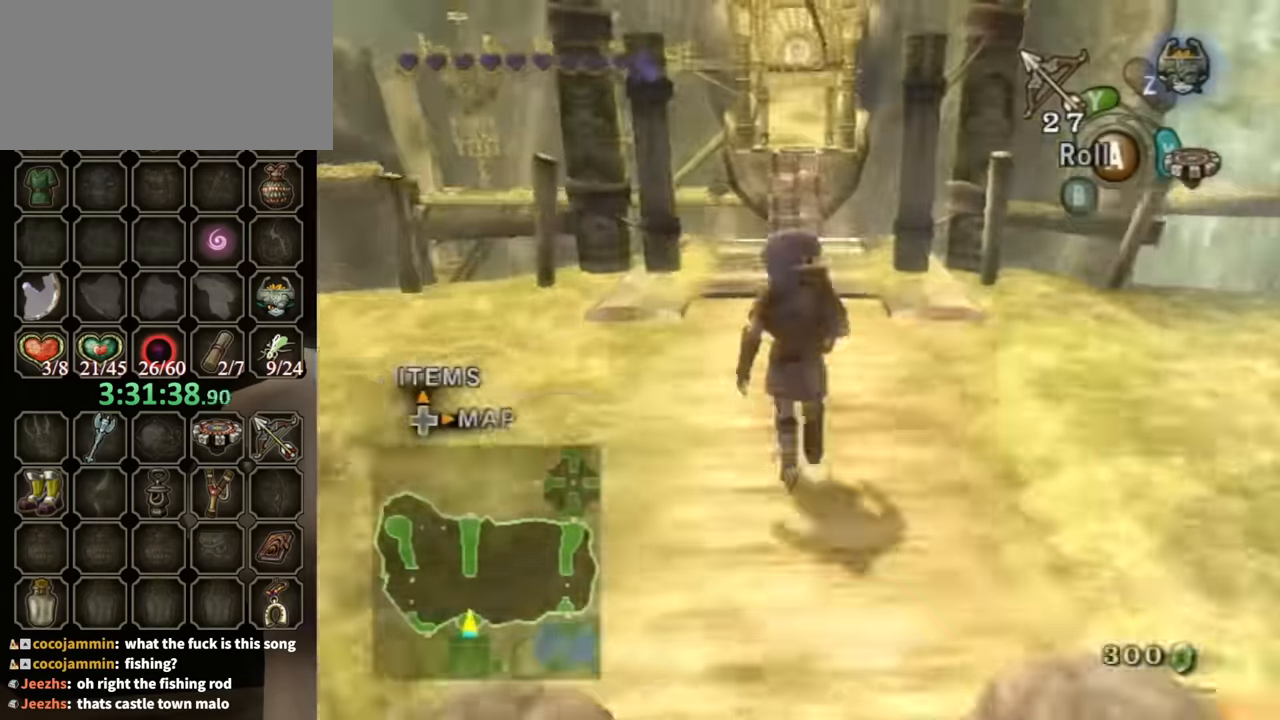
{"buttons": [], "left_stick": "up", "right_stick": "center", "events": []}
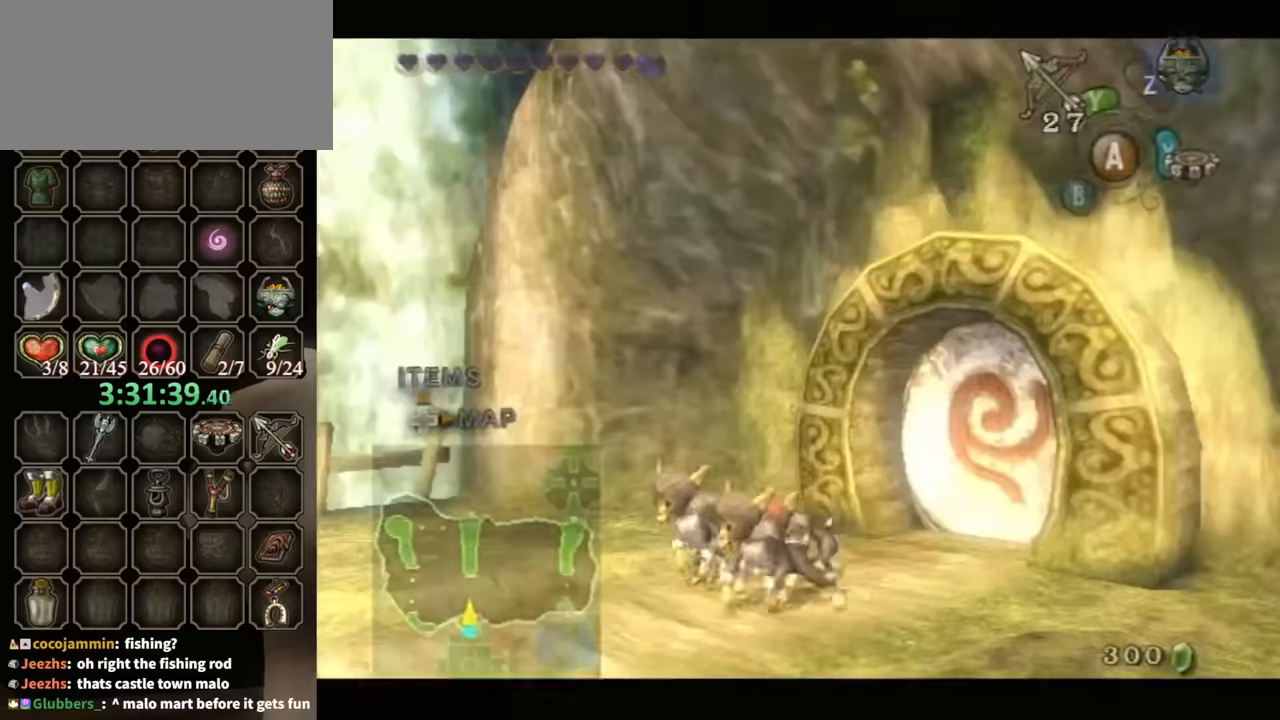
{"buttons": [], "left_stick": "center", "right_stick": "center", "events": [[267, "left_stick", "center"]]}